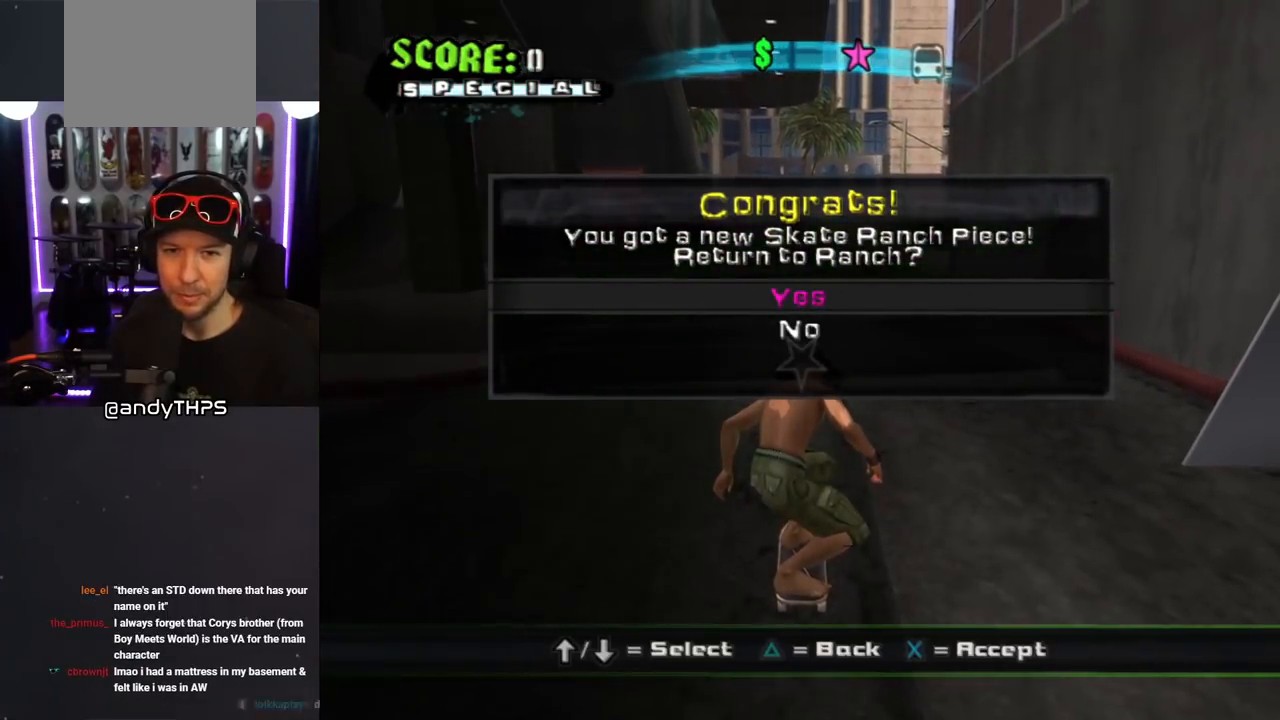
Gameplay with a controller (PlayStation layout); each line is a JSON object with the inputs held at the frame after it. "events" lists button and stick changes between this image and that frame as [ms after this image, input, new state], when the widget could be followed in between. Not read: L2 R1.
{"buttons": [], "left_stick": "center", "right_stick": "center", "events": [[100, "DPAD_DOWN", "down"], [200, "DPAD_DOWN", "up"]]}
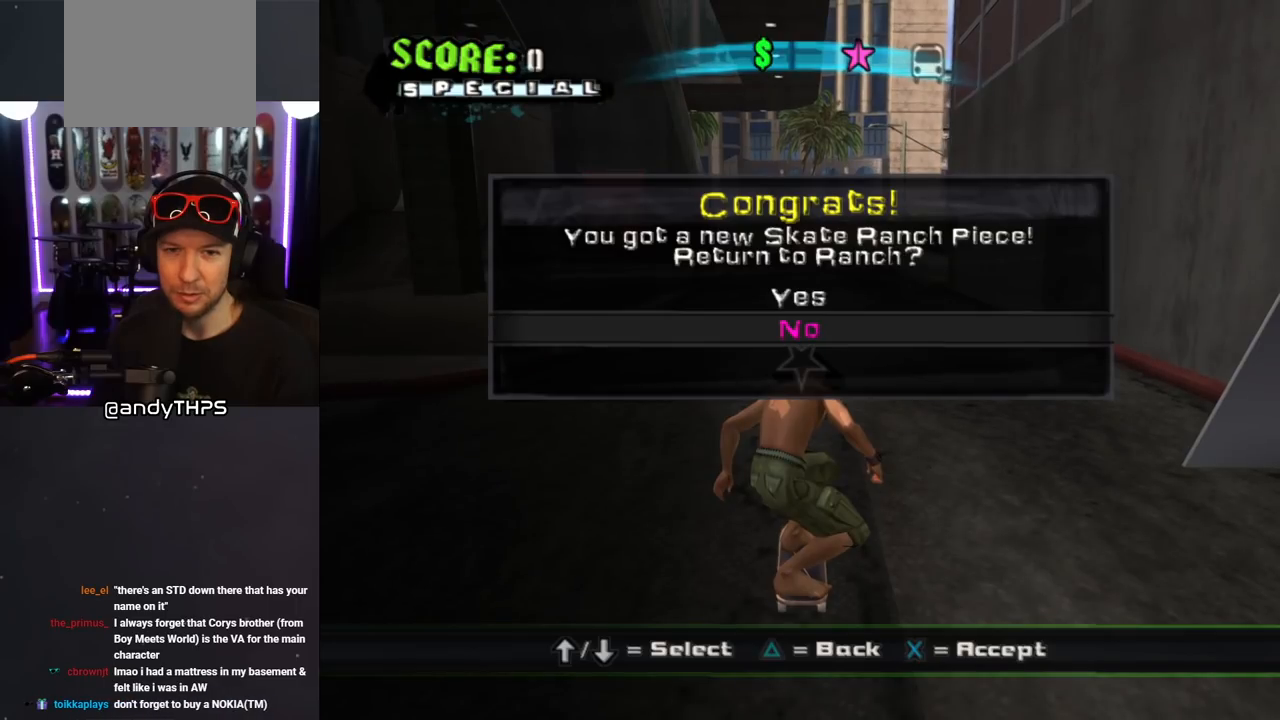
{"buttons": [], "left_stick": "center", "right_stick": "center", "events": []}
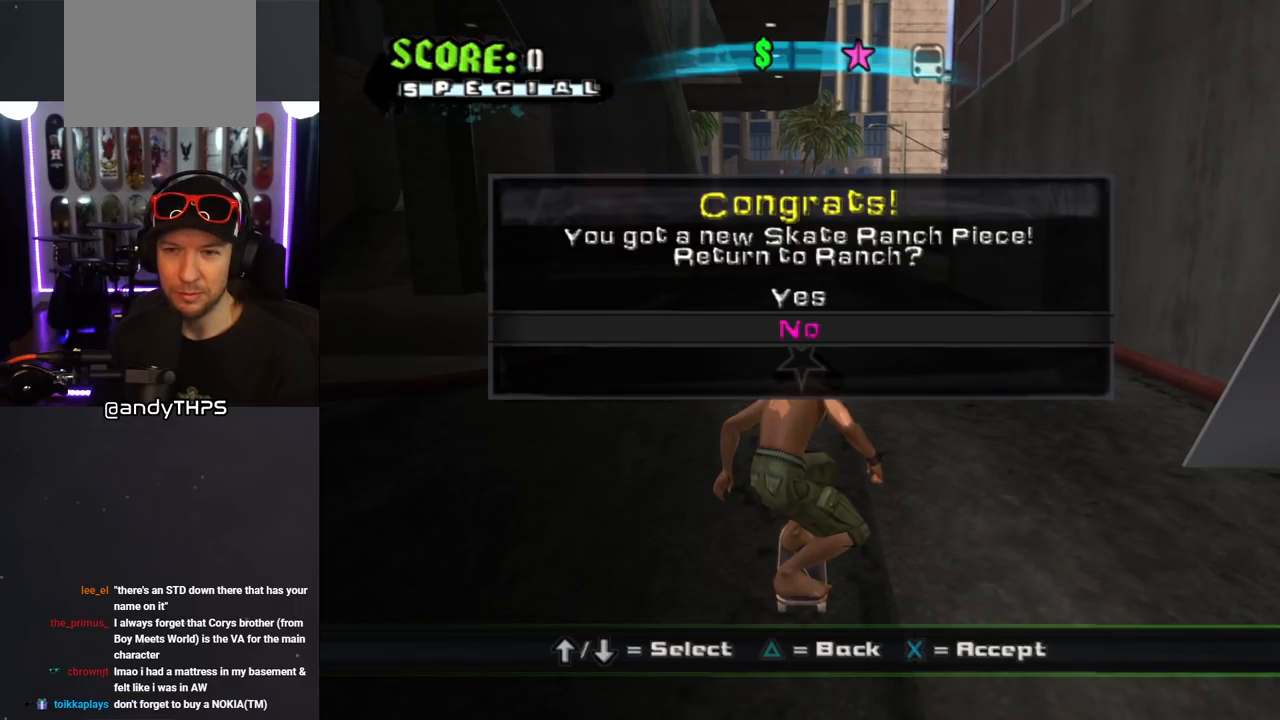
{"buttons": [], "left_stick": "center", "right_stick": "center", "events": []}
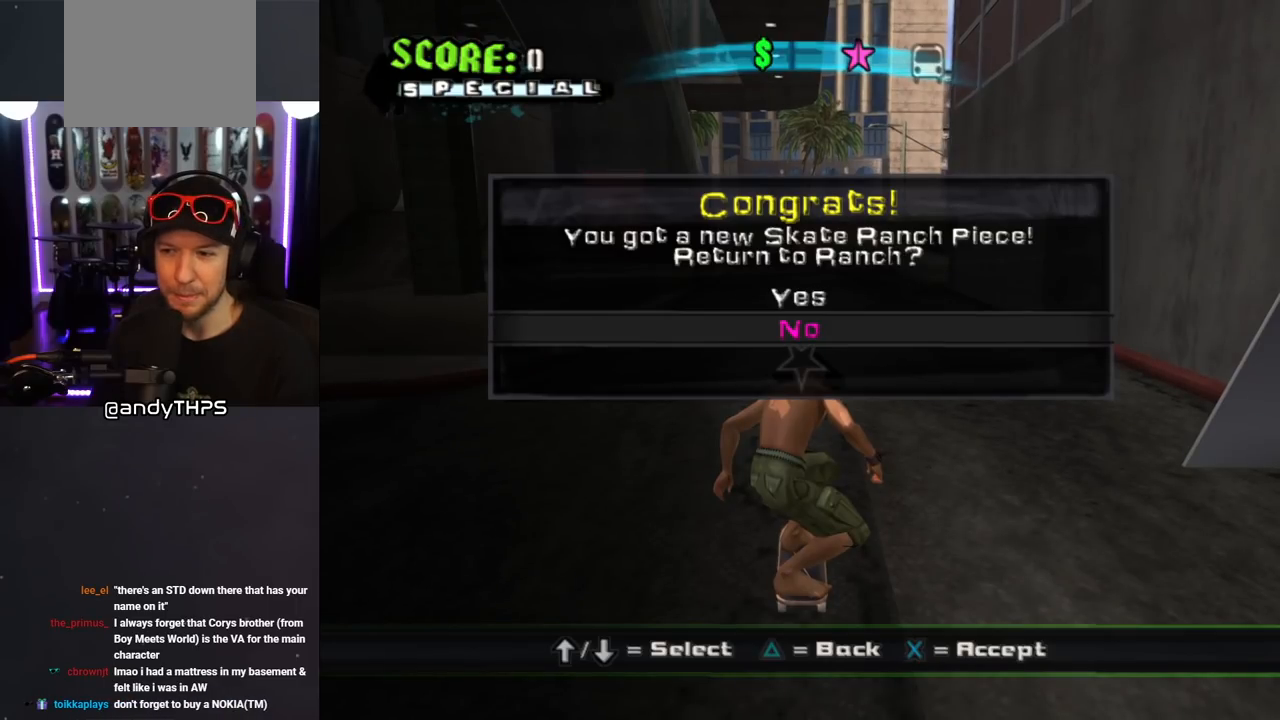
{"buttons": [], "left_stick": "center", "right_stick": "center", "events": []}
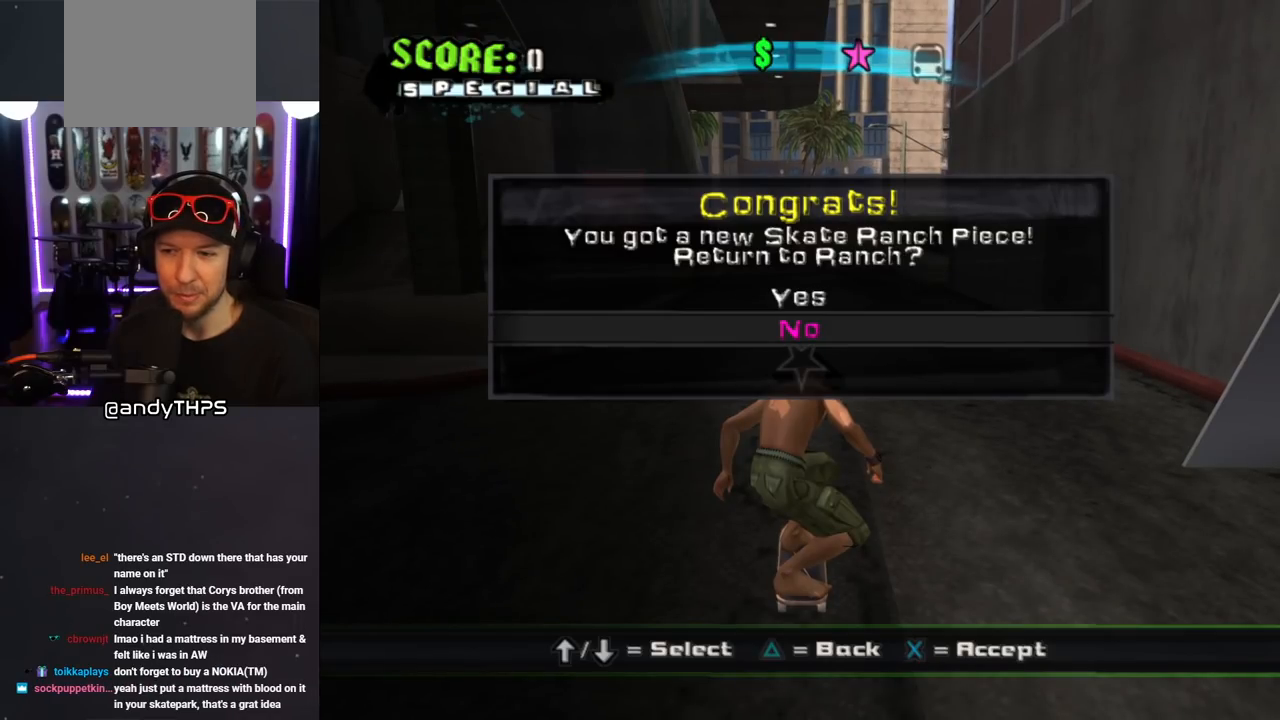
{"buttons": [], "left_stick": "center", "right_stick": "center", "events": []}
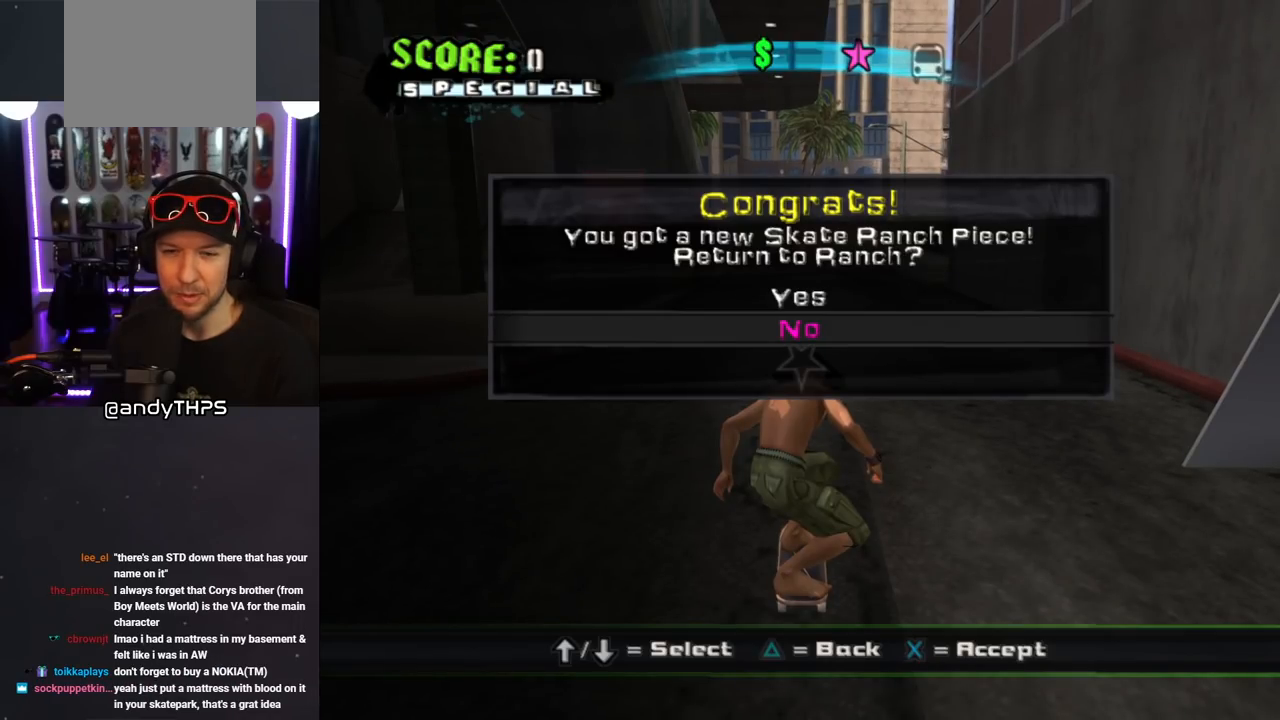
{"buttons": [], "left_stick": "center", "right_stick": "center", "events": []}
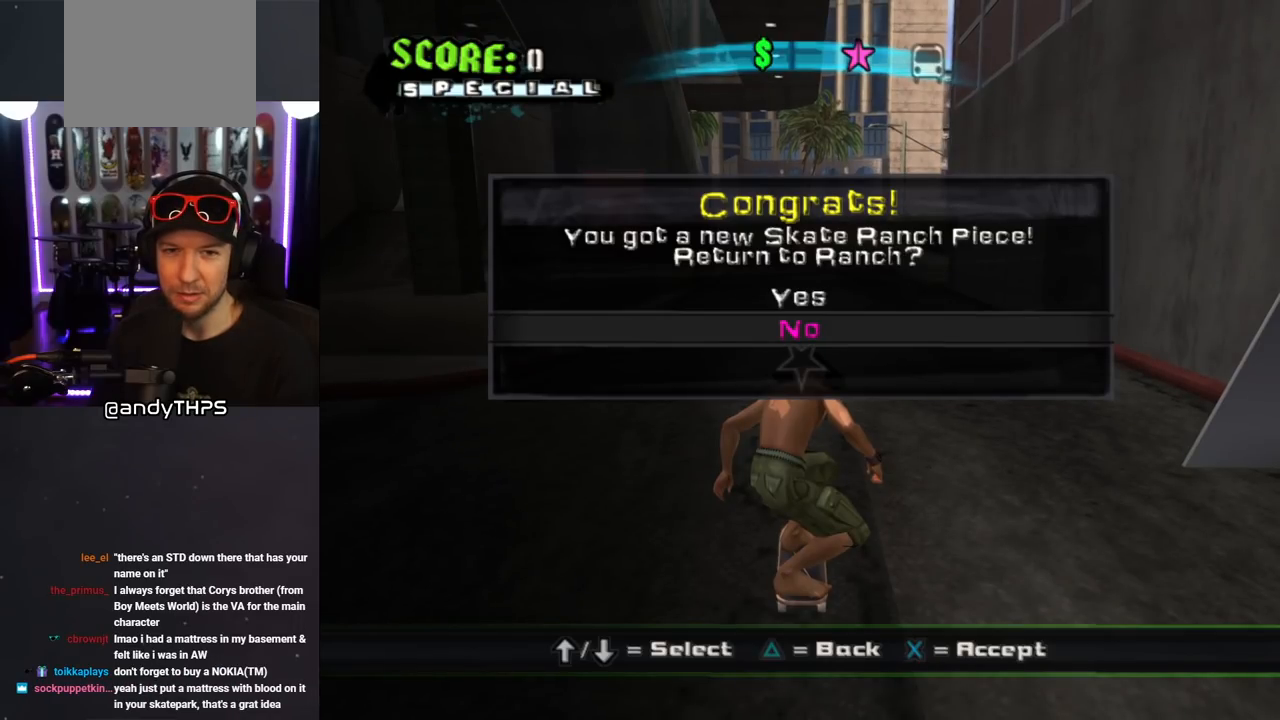
{"buttons": [], "left_stick": "center", "right_stick": "center", "events": [[200, "CROSS", "down"], [317, "CROSS", "up"]]}
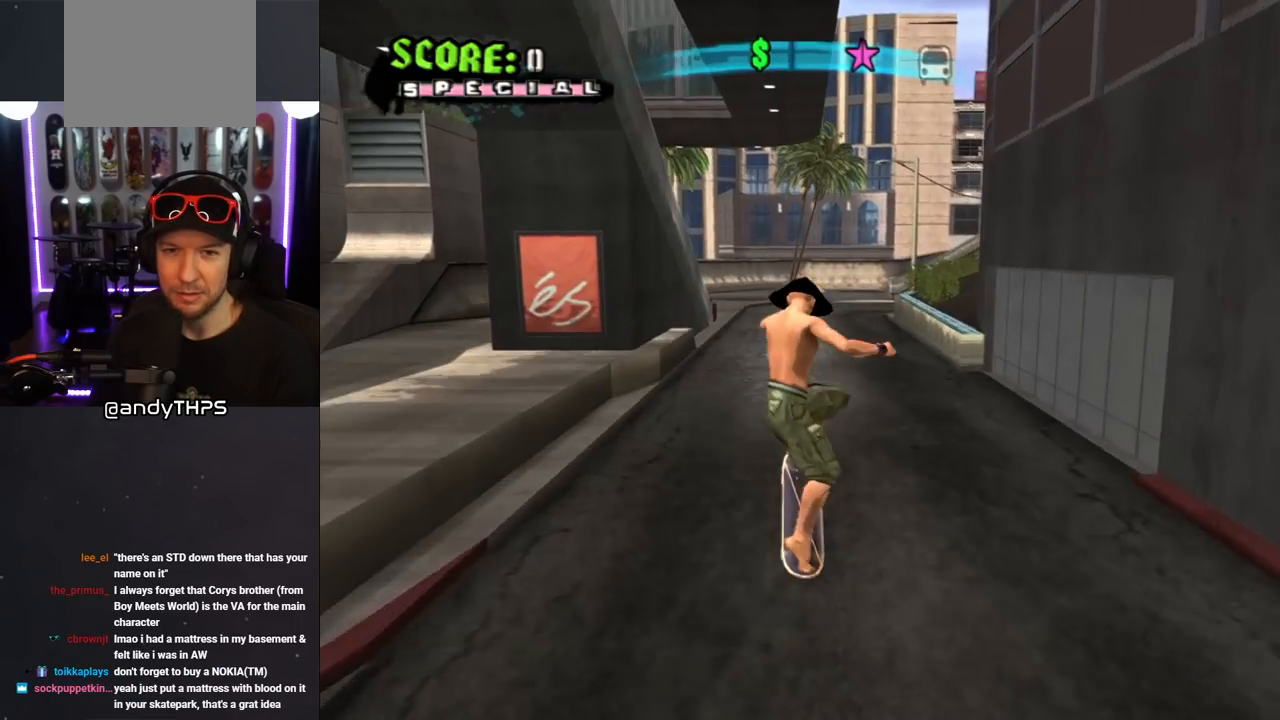
{"buttons": ["CROSS"], "left_stick": "center", "right_stick": "center", "events": [[133, "CROSS", "down"]]}
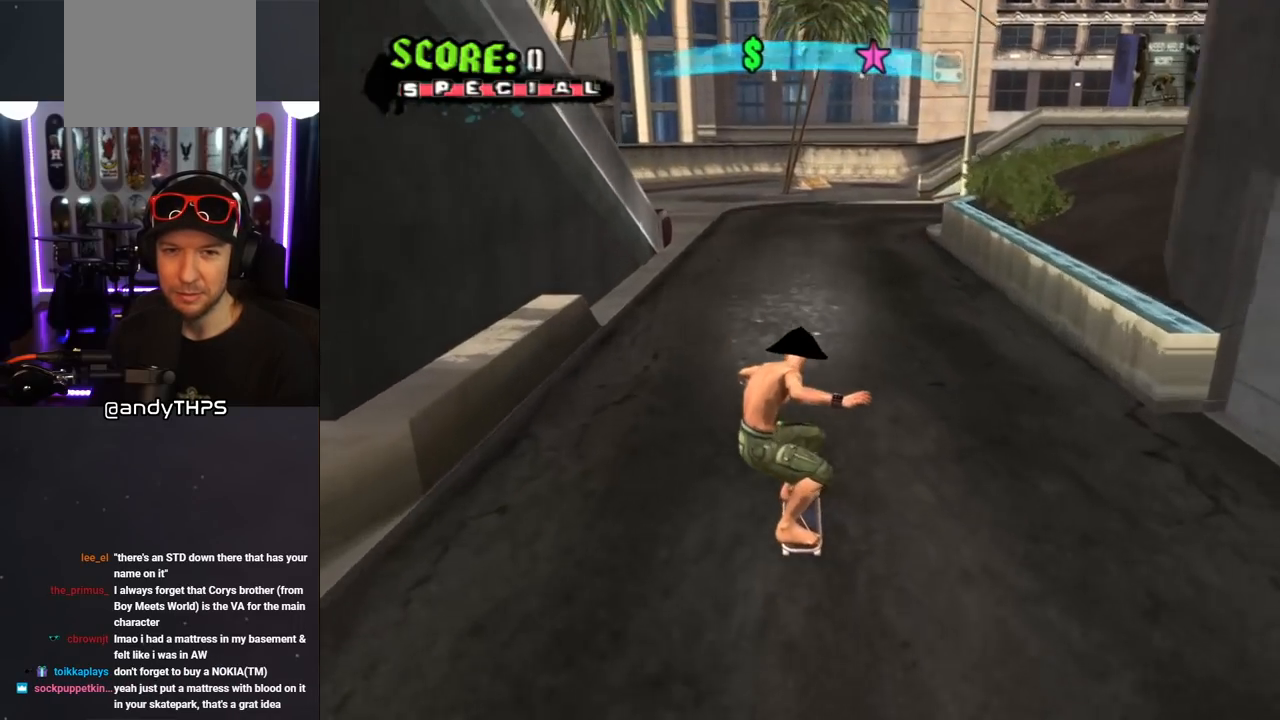
{"buttons": [], "left_stick": "center", "right_stick": "center", "events": [[67, "CROSS", "up"], [133, "SQUARE", "down"], [150, "DPAD_LEFT", "down"], [217, "DPAD_LEFT", "up"], [250, "SQUARE", "up"]]}
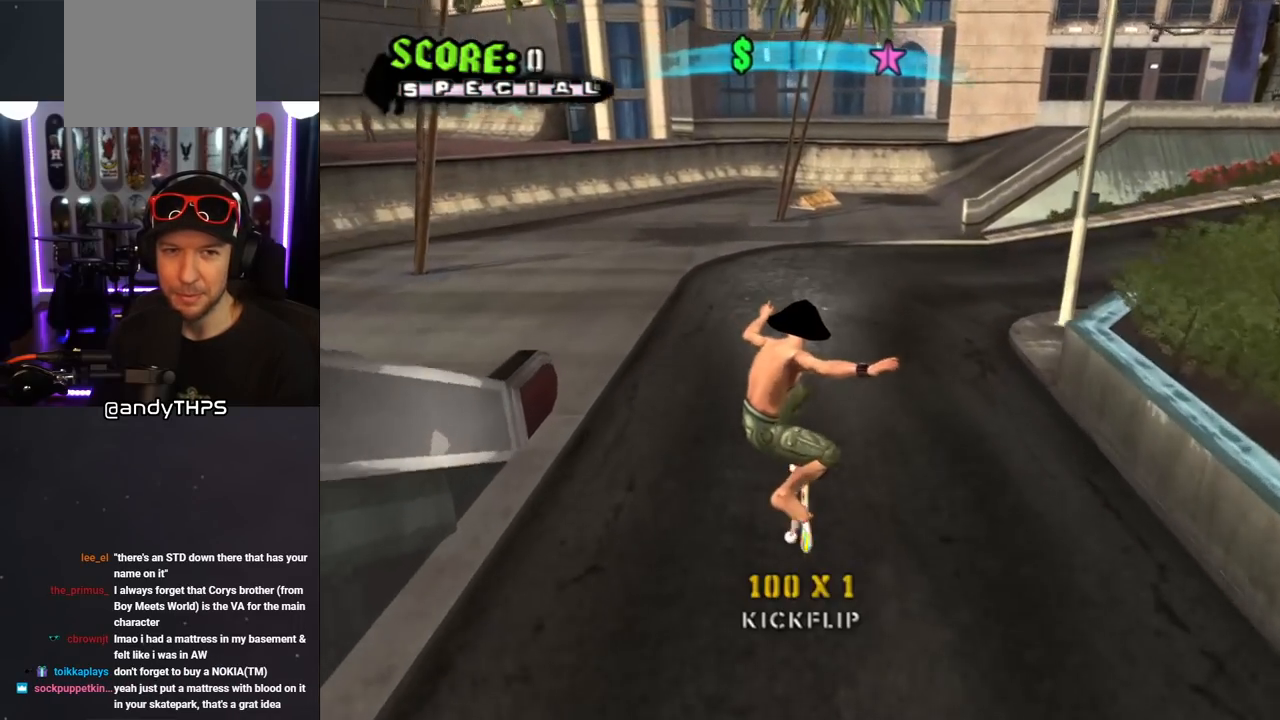
{"buttons": ["CROSS", "DPAD_UP", "DPAD_LEFT"], "left_stick": "center", "right_stick": "center", "events": [[133, "CROSS", "down"], [350, "DPAD_LEFT", "down"], [350, "DPAD_UP", "down"]]}
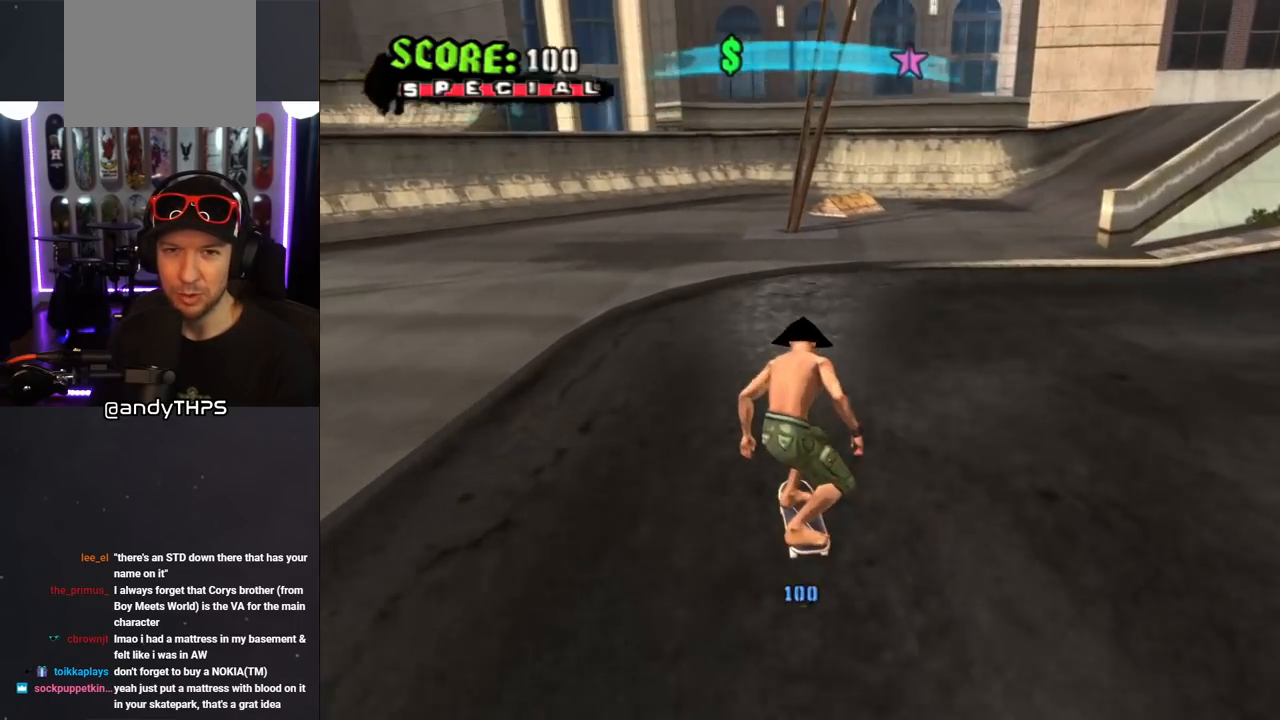
{"buttons": ["CROSS", "DPAD_UP"], "left_stick": "center", "right_stick": "center", "events": [[267, "DPAD_LEFT", "up"], [417, "DPAD_UP", "up"], [450, "DPAD_UP", "down"]]}
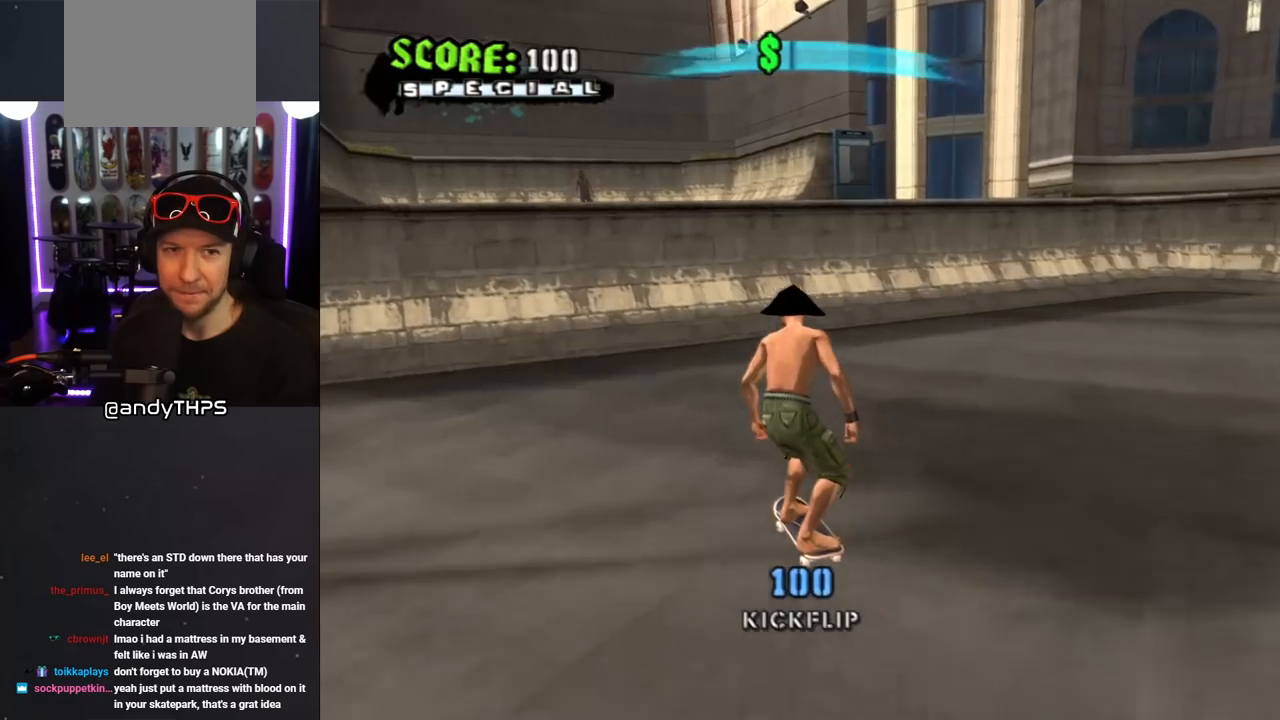
{"buttons": ["CROSS"], "left_stick": "center", "right_stick": "center", "events": [[50, "CROSS", "up"], [133, "CROSS", "down"], [233, "DPAD_UP", "up"], [283, "DPAD_UP", "down"], [383, "DPAD_UP", "up"]]}
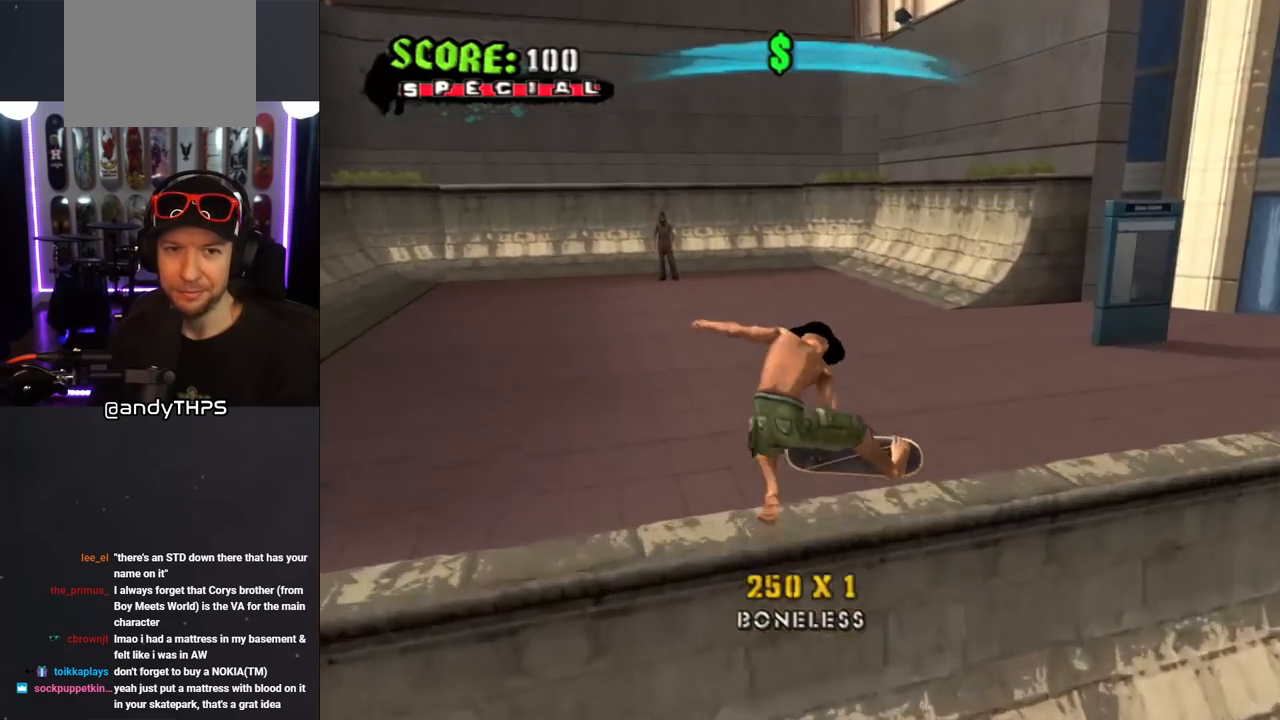
{"buttons": ["CROSS", "DPAD_DOWN", "DPAD_RIGHT"], "left_stick": "center", "right_stick": "center", "events": [[200, "DPAD_UP", "down"], [267, "DPAD_RIGHT", "down"], [283, "DPAD_UP", "up"], [317, "DPAD_DOWN", "down"]]}
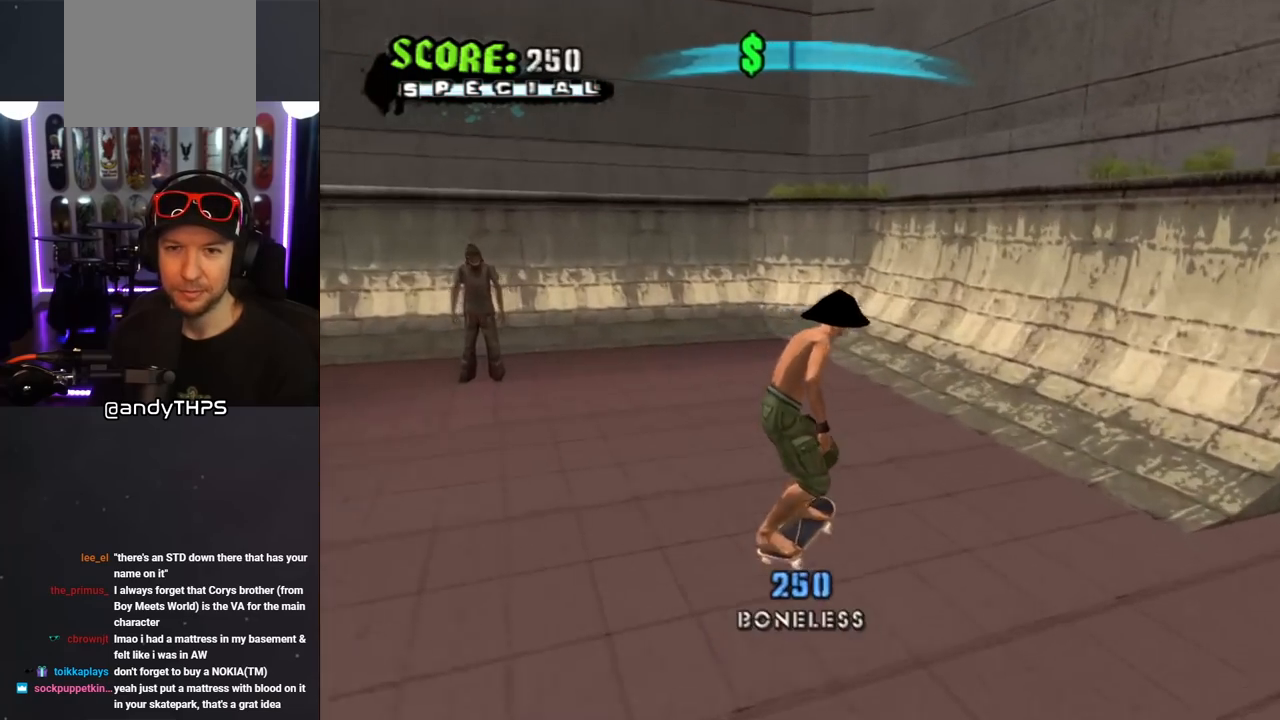
{"buttons": ["CROSS"], "left_stick": "center", "right_stick": "center", "events": [[67, "DPAD_DOWN", "up"], [150, "DPAD_RIGHT", "up"], [167, "DPAD_UP", "down"], [250, "CROSS", "up"], [250, "DPAD_UP", "up"], [300, "DPAD_UP", "down"], [350, "CROSS", "down"], [383, "DPAD_UP", "up"]]}
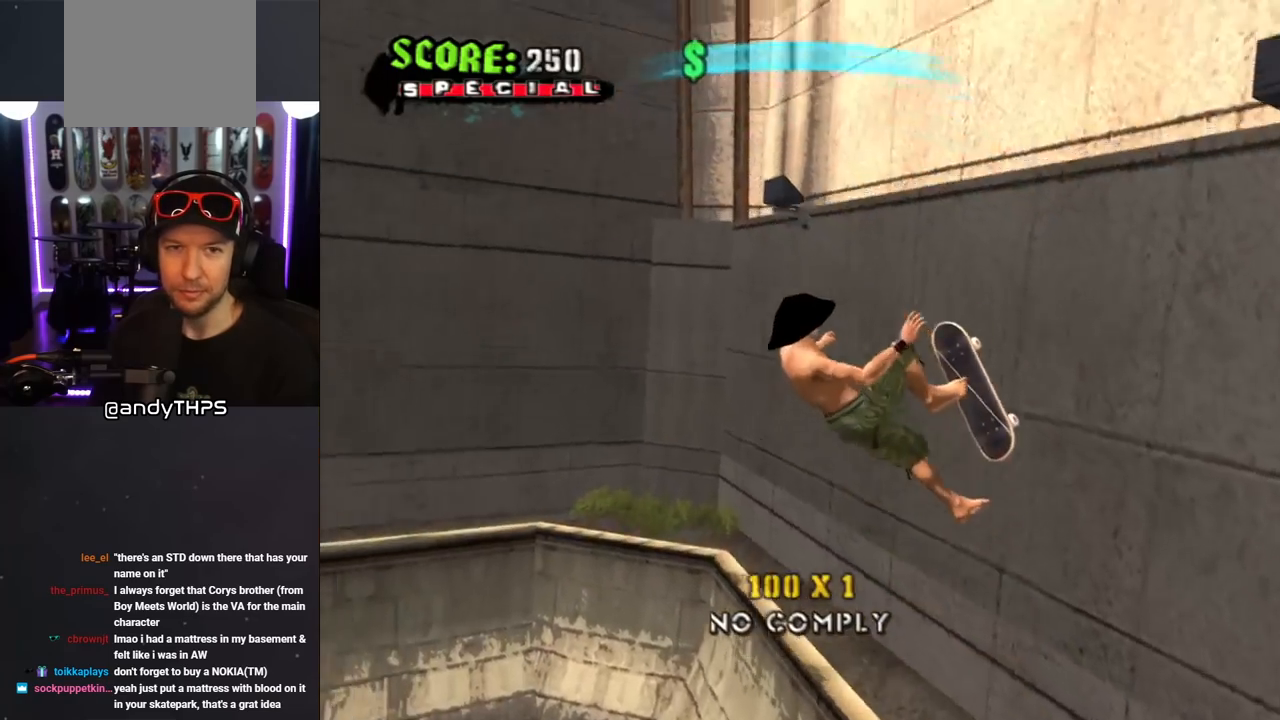
{"buttons": ["CROSS", "DPAD_RIGHT"], "left_stick": "center", "right_stick": "center", "events": [[133, "DPAD_UP", "down"], [167, "L1", "down"], [250, "DPAD_RIGHT", "down"], [383, "L1", "up"], [400, "DPAD_UP", "up"]]}
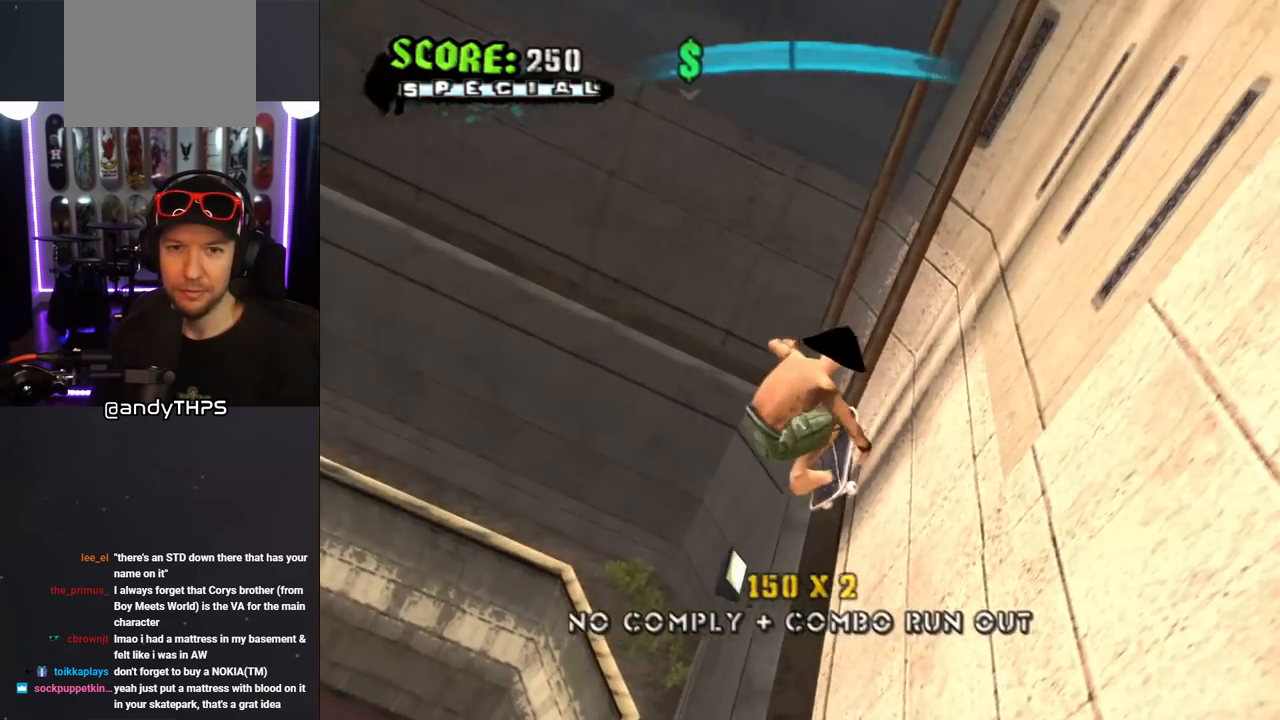
{"buttons": ["CROSS"], "left_stick": "center", "right_stick": "center", "events": [[17, "DPAD_RIGHT", "up"], [50, "DPAD_RIGHT", "down"], [117, "DPAD_RIGHT", "up"]]}
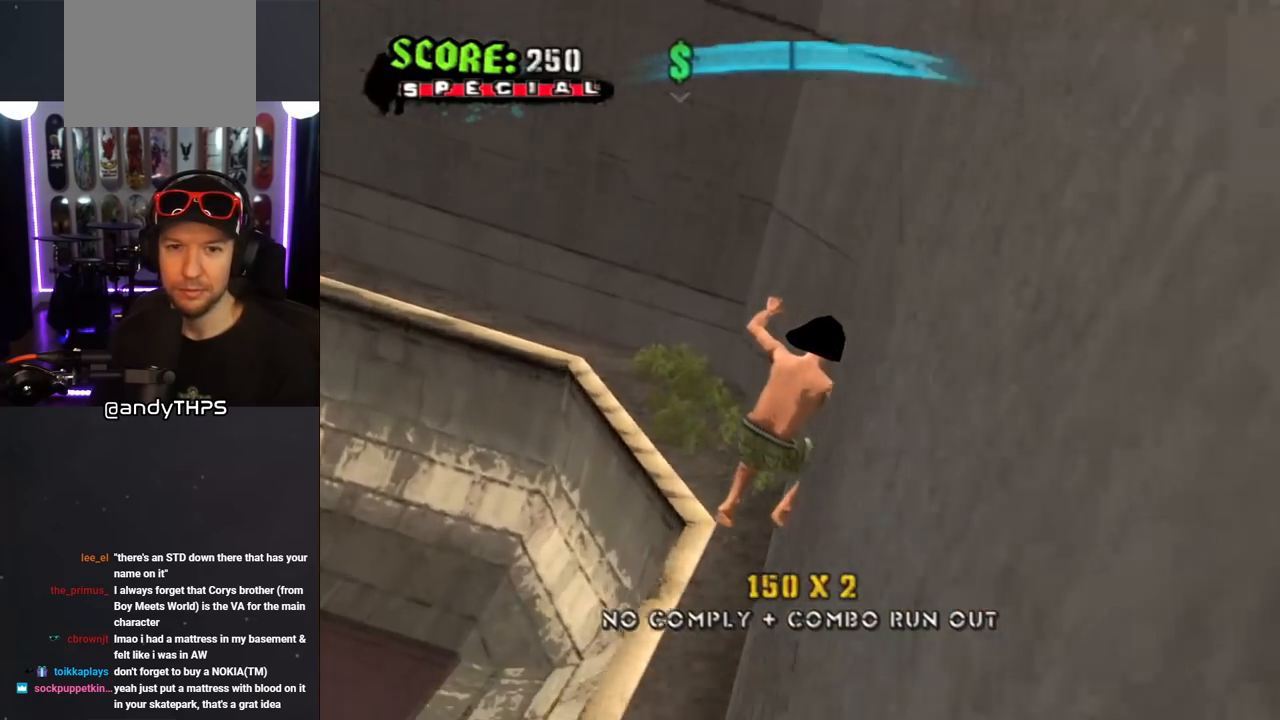
{"buttons": ["CROSS", "DPAD_UP"], "left_stick": "center", "right_stick": "center", "events": [[50, "L1", "down"], [150, "L1", "up"], [500, "DPAD_UP", "down"]]}
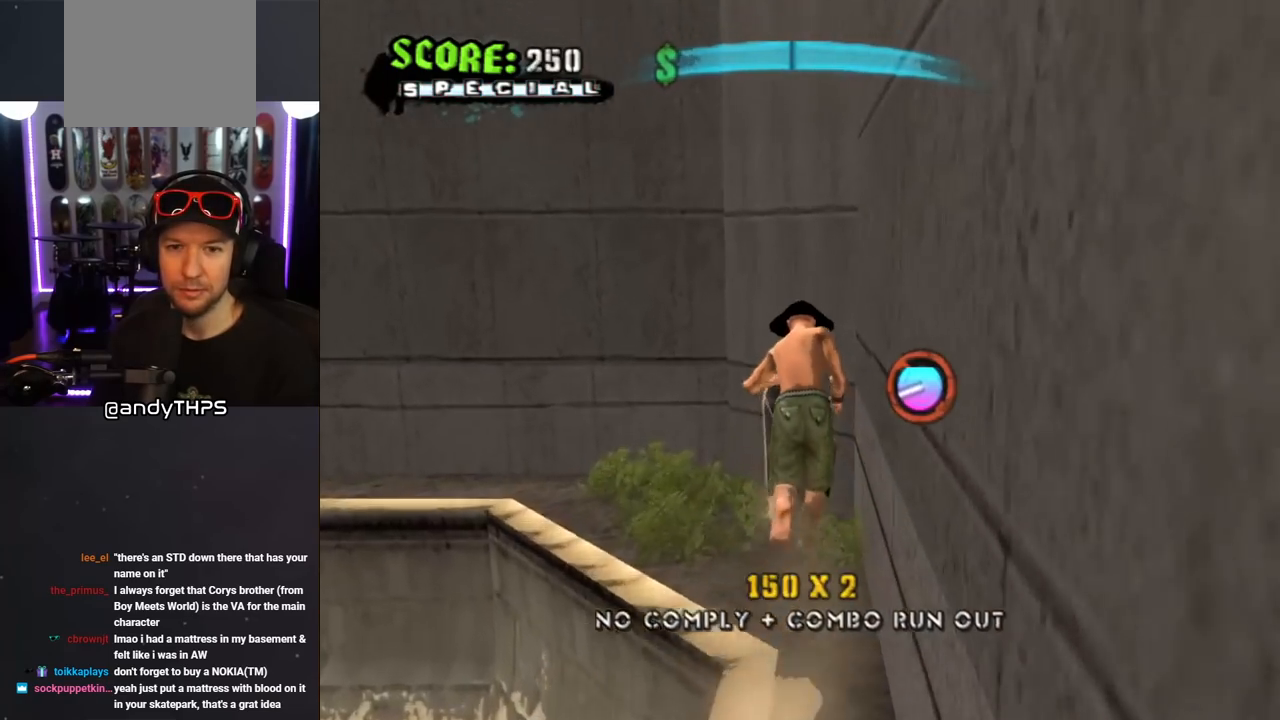
{"buttons": ["CROSS", "TRIANGLE"], "left_stick": "center", "right_stick": "center", "events": [[83, "CROSS", "up"], [83, "DPAD_UP", "up"], [150, "DPAD_UP", "down"], [183, "TRIANGLE", "down"], [250, "DPAD_UP", "up"], [283, "CROSS", "down"], [283, "DPAD_UP", "down"], [300, "TRIANGLE", "up"], [350, "TRIANGLE", "down"], [367, "CROSS", "up"], [383, "DPAD_UP", "up"], [400, "DPAD_UP", "down"], [467, "CROSS", "down"], [483, "DPAD_UP", "up"]]}
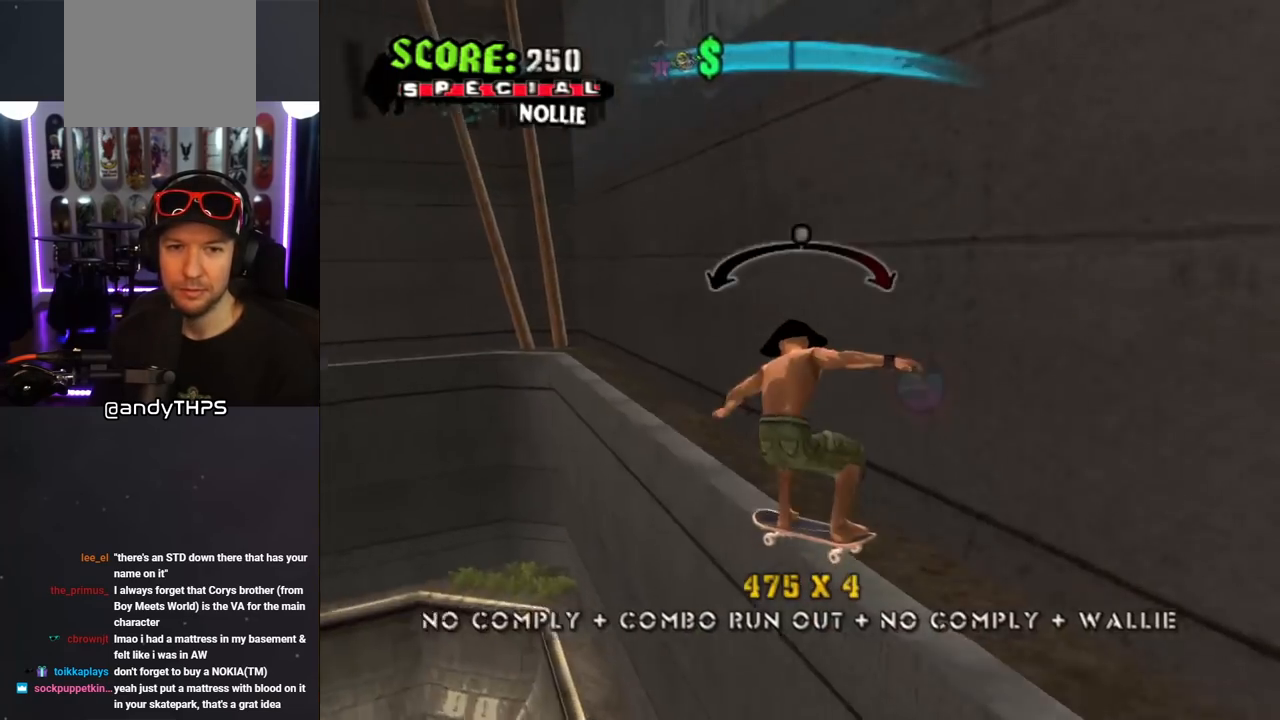
{"buttons": ["CROSS", "TRIANGLE"], "left_stick": "center", "right_stick": "center", "events": [[83, "CROSS", "up"], [133, "CROSS", "down"], [150, "DPAD_RIGHT", "down"], [183, "DPAD_DOWN", "down"], [183, "TRIANGLE", "up"], [217, "TRIANGLE", "down"], [250, "CROSS", "up"], [283, "L1", "down"], [333, "CROSS", "down"], [350, "DPAD_DOWN", "up"], [350, "L1", "up"], [367, "DPAD_RIGHT", "up"], [417, "CROSS", "up"], [433, "DPAD_RIGHT", "down"], [450, "DPAD_UP", "down"], [483, "DPAD_UP", "up"], [500, "CROSS", "down"], [500, "DPAD_RIGHT", "up"]]}
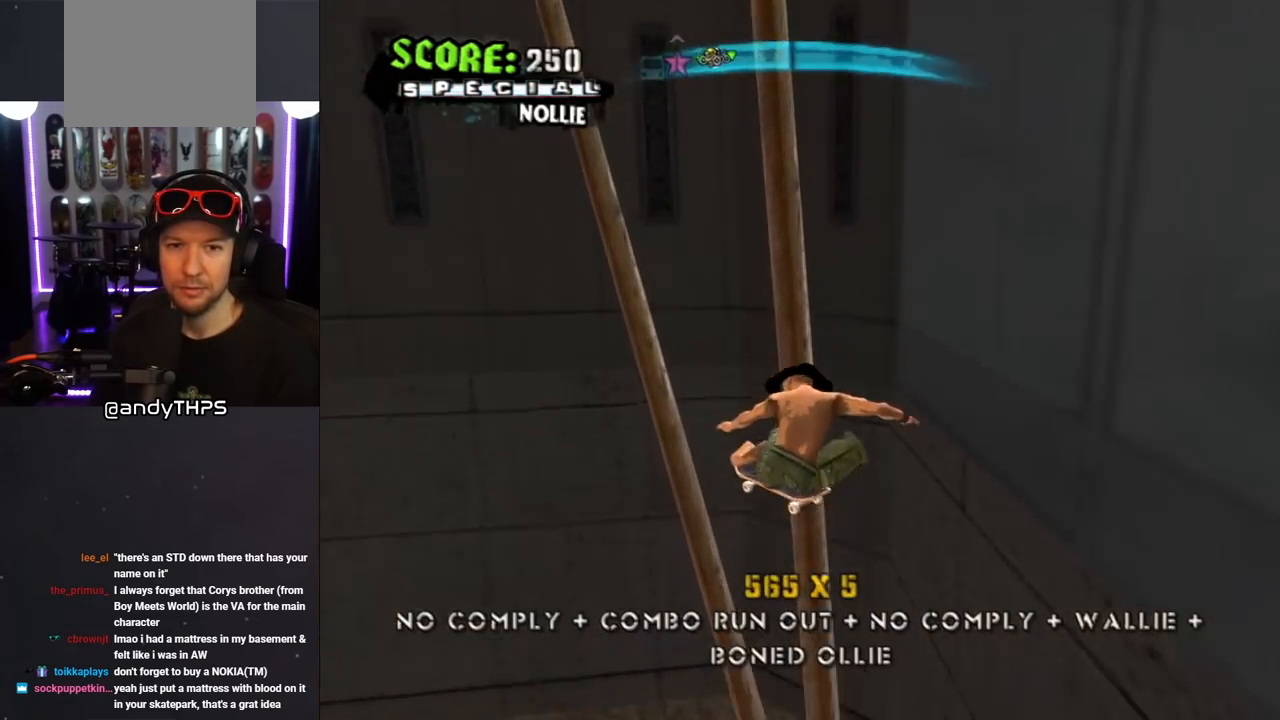
{"buttons": ["CROSS", "L1", "DPAD_DOWN", "DPAD_RIGHT"], "left_stick": "center", "right_stick": "center", "events": [[50, "DPAD_DOWN", "down"], [50, "DPAD_RIGHT", "down"], [67, "CROSS", "up"], [150, "CROSS", "down"], [233, "CROSS", "up"], [300, "CROSS", "down"], [350, "TRIANGLE", "up"], [467, "L1", "down"]]}
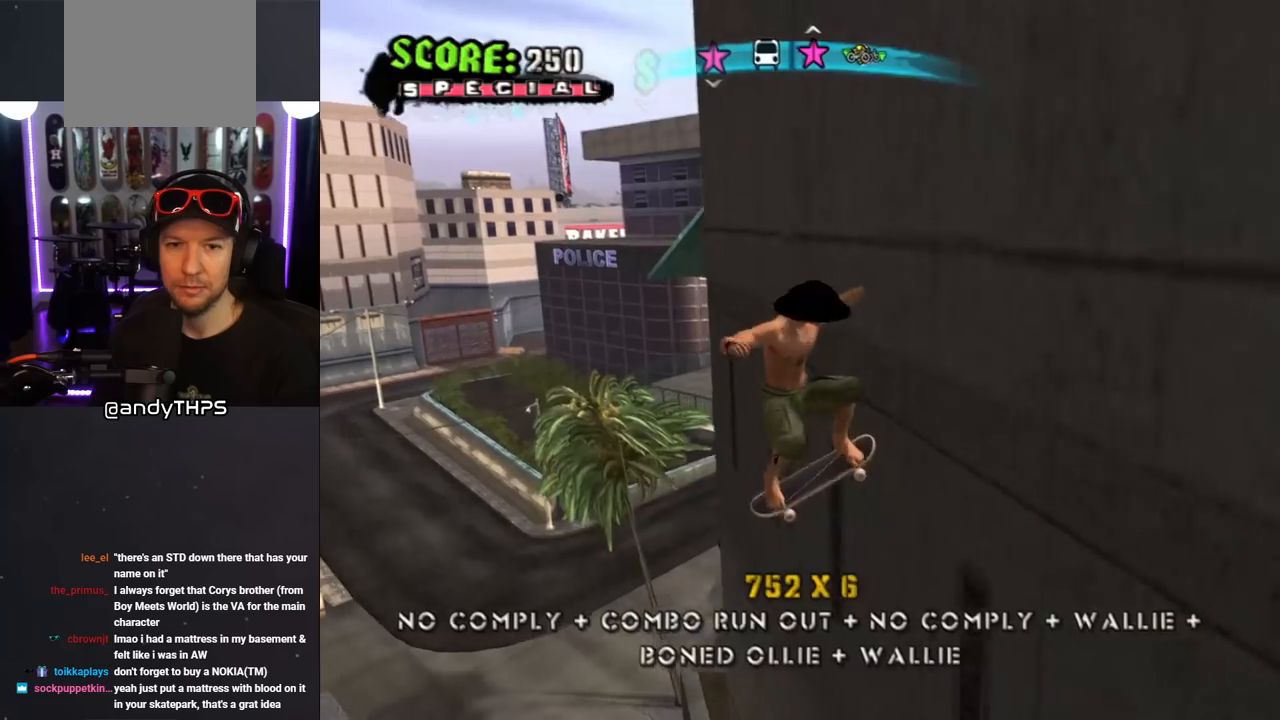
{"buttons": ["CROSS", "TRIANGLE", "DPAD_DOWN", "DPAD_RIGHT"], "left_stick": "center", "right_stick": "center", "events": [[133, "L1", "up"], [433, "TRIANGLE", "down"]]}
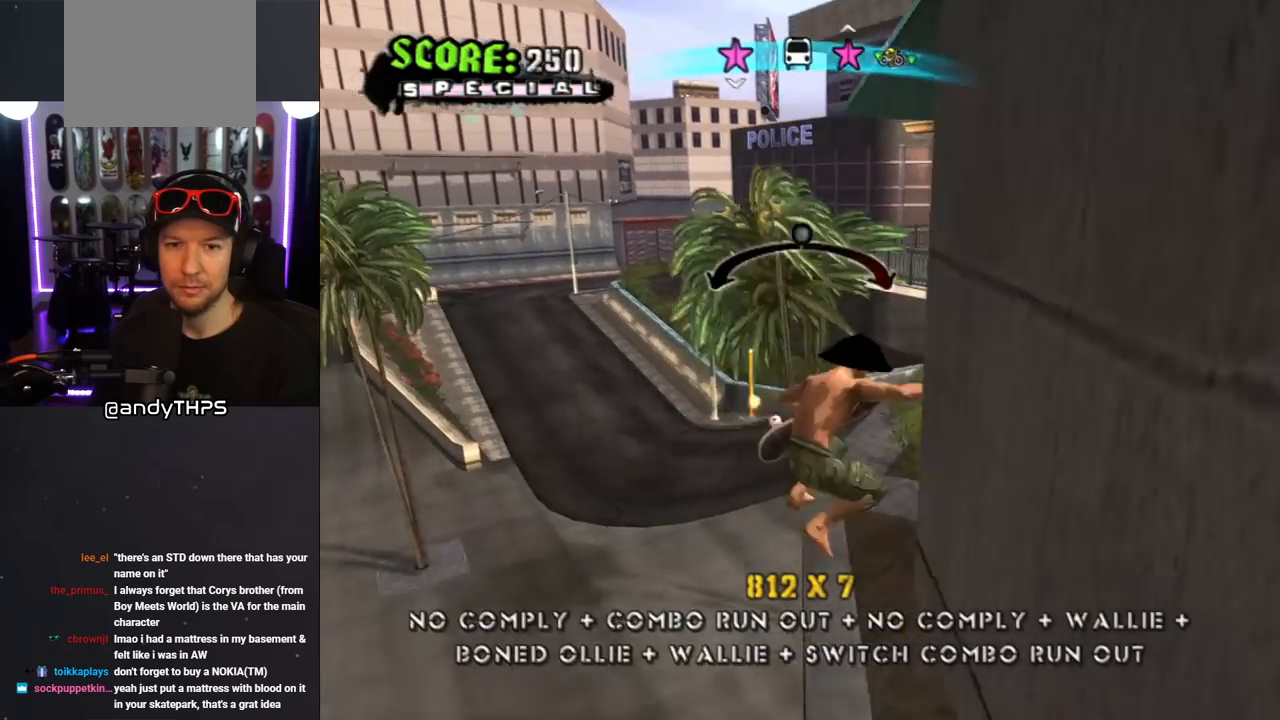
{"buttons": ["SQUARE", "L1", "DPAD_UP", "DPAD_LEFT"], "left_stick": "center", "right_stick": "center", "events": [[167, "DPAD_RIGHT", "up"], [183, "DPAD_DOWN", "up"], [300, "TRIANGLE", "up"], [350, "DPAD_LEFT", "down"], [383, "DPAD_UP", "down"], [433, "L1", "down"], [433, "SQUARE", "down"], [483, "CROSS", "up"]]}
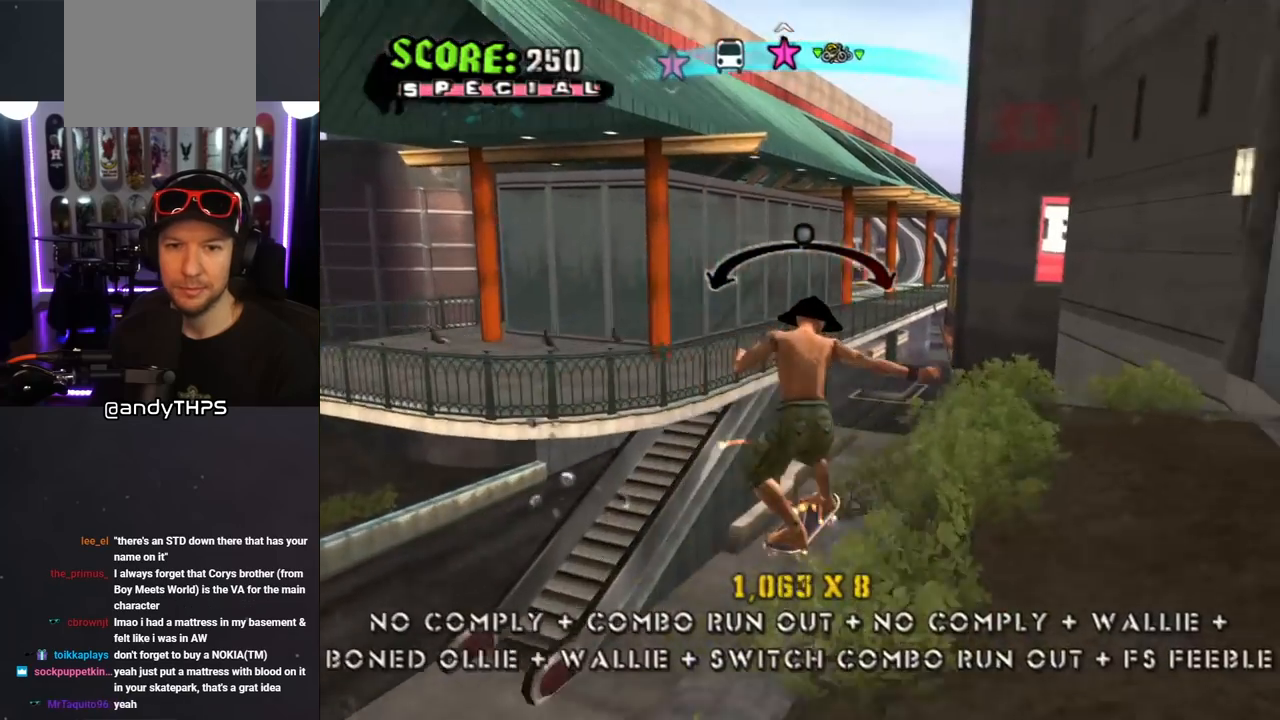
{"buttons": ["TRIANGLE"], "left_stick": "center", "right_stick": "center", "events": [[100, "SQUARE", "up"], [250, "DPAD_LEFT", "up"], [250, "DPAD_UP", "up"], [350, "DPAD_UP", "down"], [417, "DPAD_UP", "up"], [417, "TRIANGLE", "down"], [450, "L1", "up"]]}